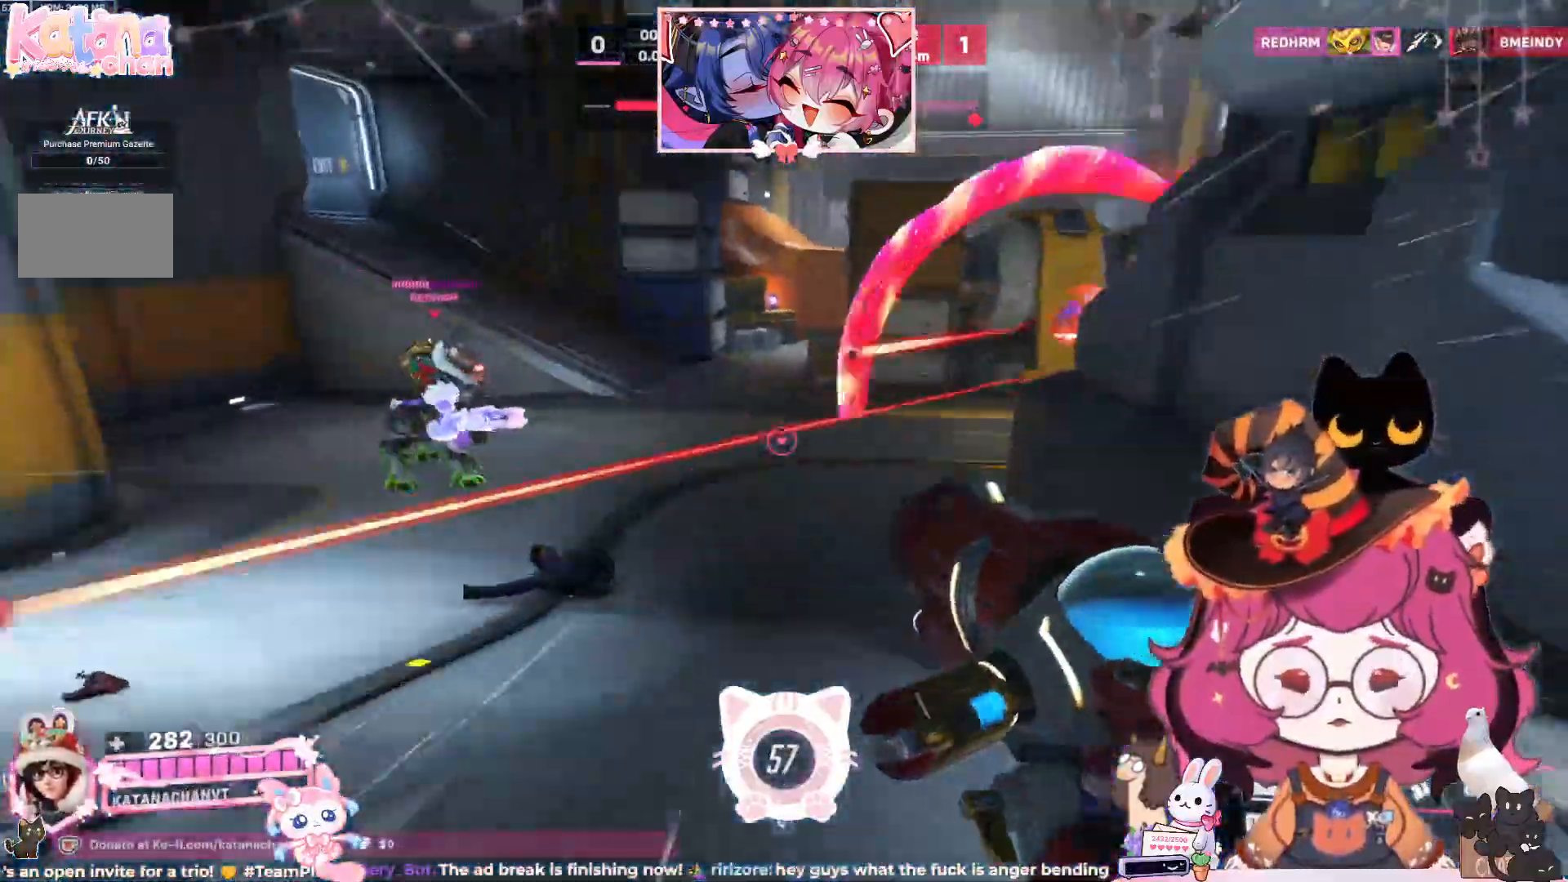
Gameplay with keyboard and mouse; each line is a JSON object with the keys and mouse buttons held at the frame after it. "events" lists presses ("down") and releases ("up") of "a", "ctrl", "d", "e", "q", "s", "shift", "space", "w", "mouse_left", "mouse_wheel", "mouse_right", "mouse_mb4" and "mouse_mb5" between this image and that frame as [ms after this image, input, new state], when the widget could be followed in between. "mouse_left", "mouse_wheel", "mouse_right", "mouse_mb4", "mouse_mb5" = the "left", "wheel", "right", "mb4", "mb5" buttons of the "mouse" list. No other keys are recorded. "wheel" means that the mouse wheel is clicked or scrolled. Mouse movement is not recorded.
{"keys": ["a", "w"], "mouse": ["left"], "events": [[100, "space", "up"], [367, "mouse_left", "down"]]}
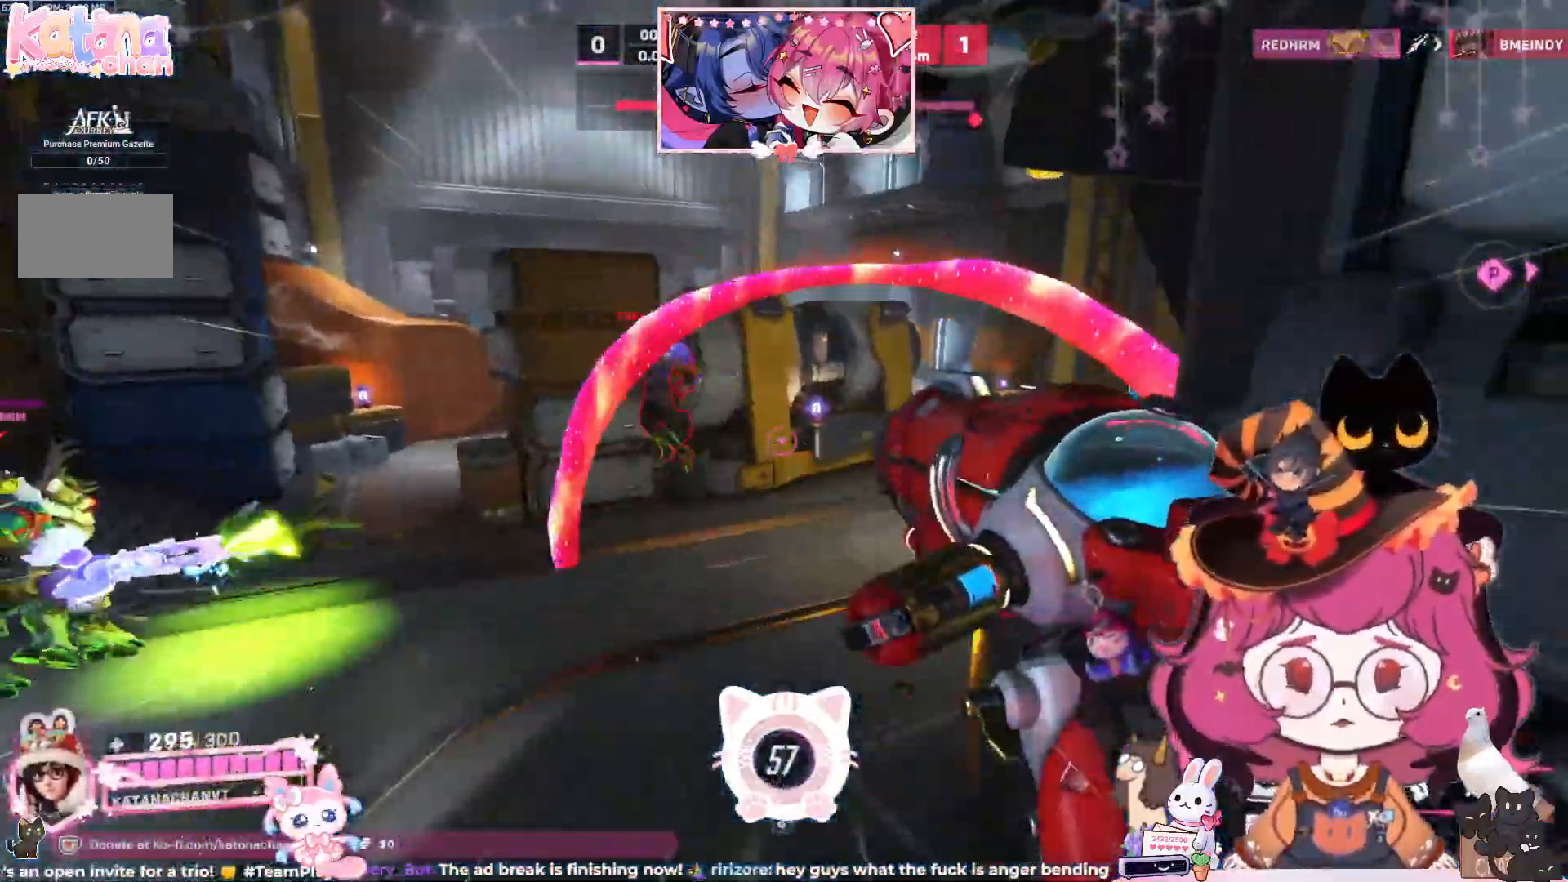
{"keys": ["a"], "mouse": ["left"], "events": [[50, "w", "up"]]}
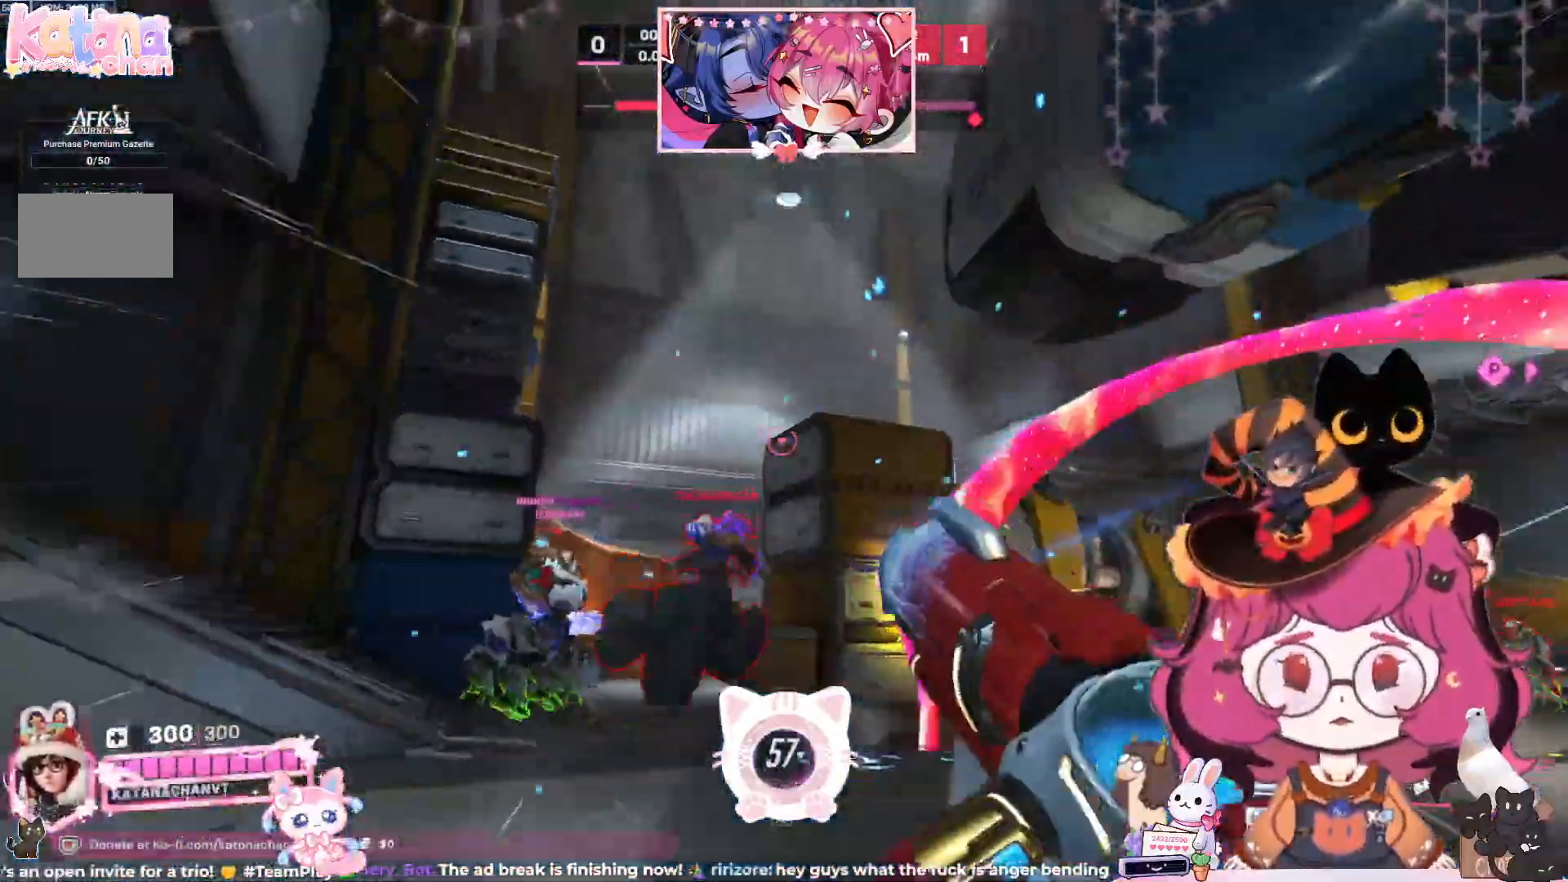
{"keys": ["d", "s"], "mouse": ["left"], "events": [[33, "s", "down"], [133, "d", "down"], [167, "a", "up"]]}
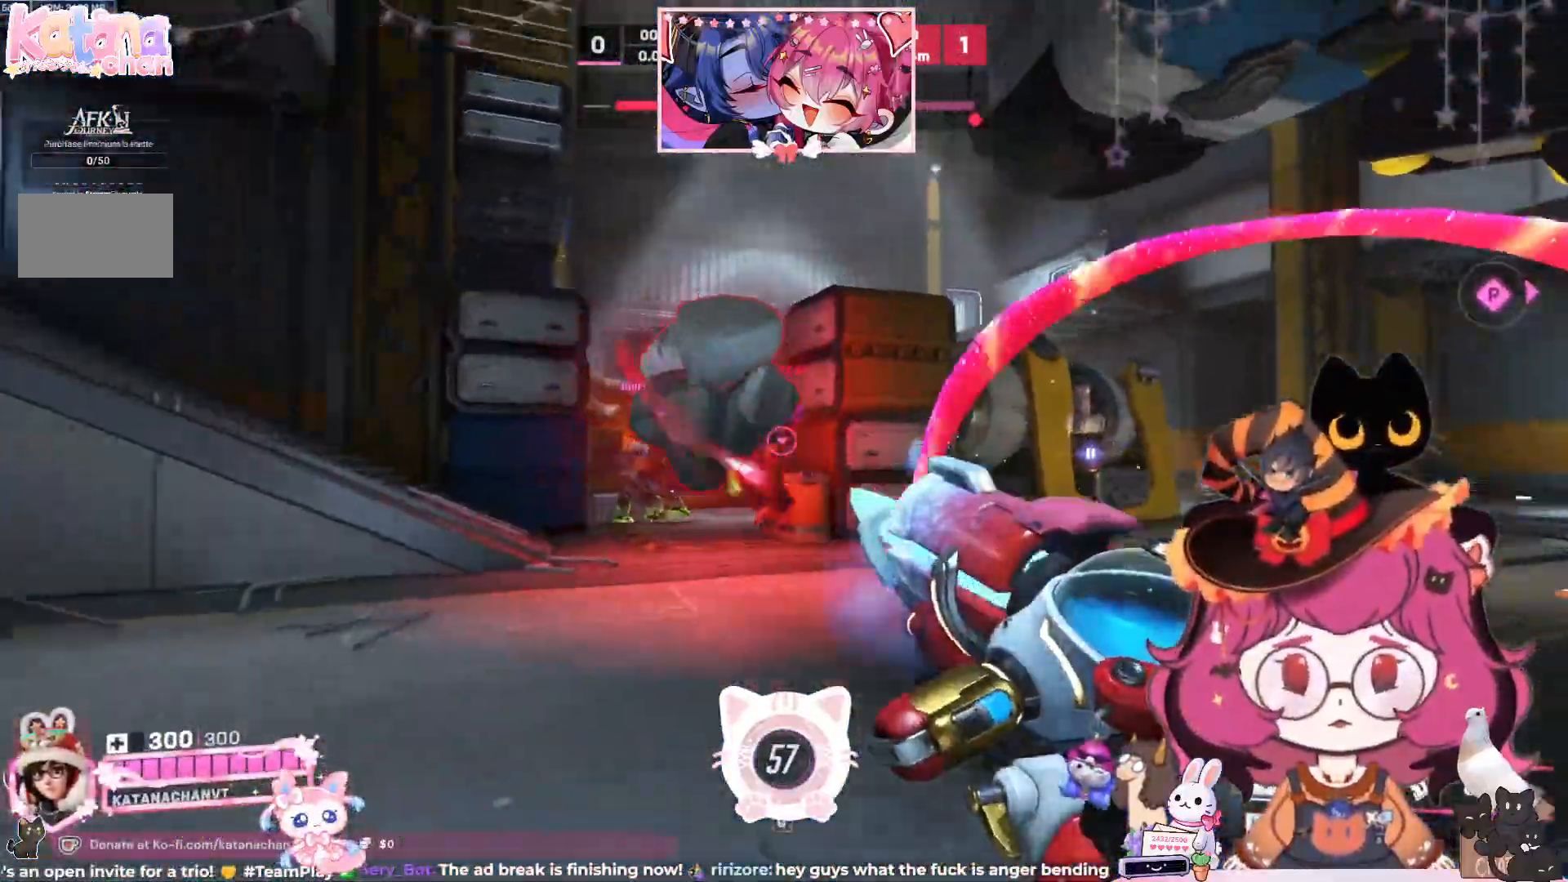
{"keys": ["d", "s"], "mouse": ["left"], "events": [[217, "space", "down"], [350, "space", "up"]]}
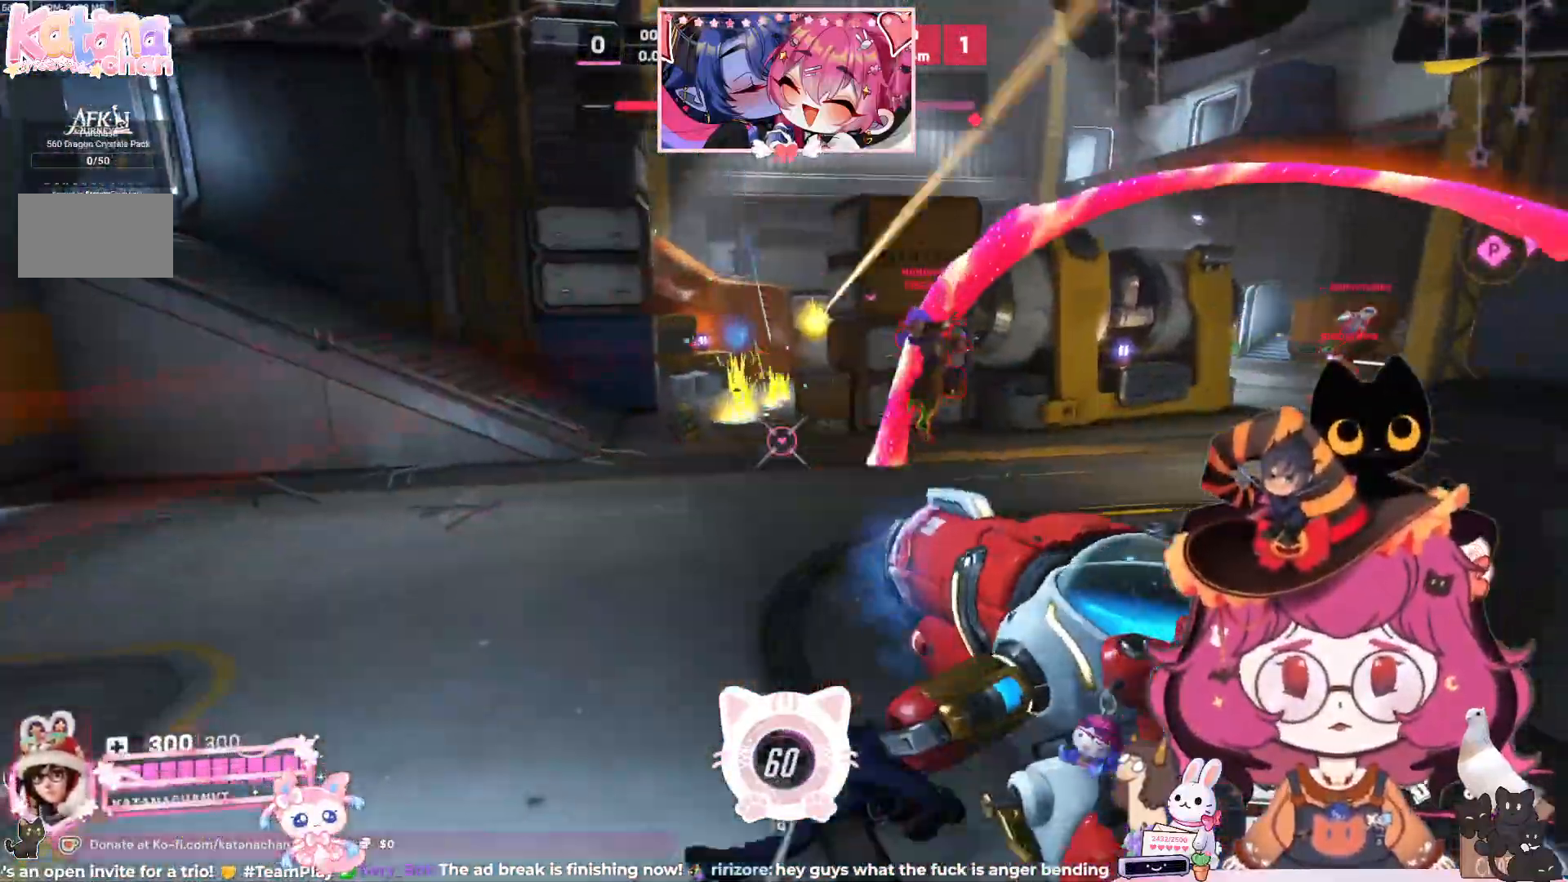
{"keys": ["a"], "mouse": ["left"], "events": [[133, "s", "up"], [167, "a", "down"], [200, "d", "up"]]}
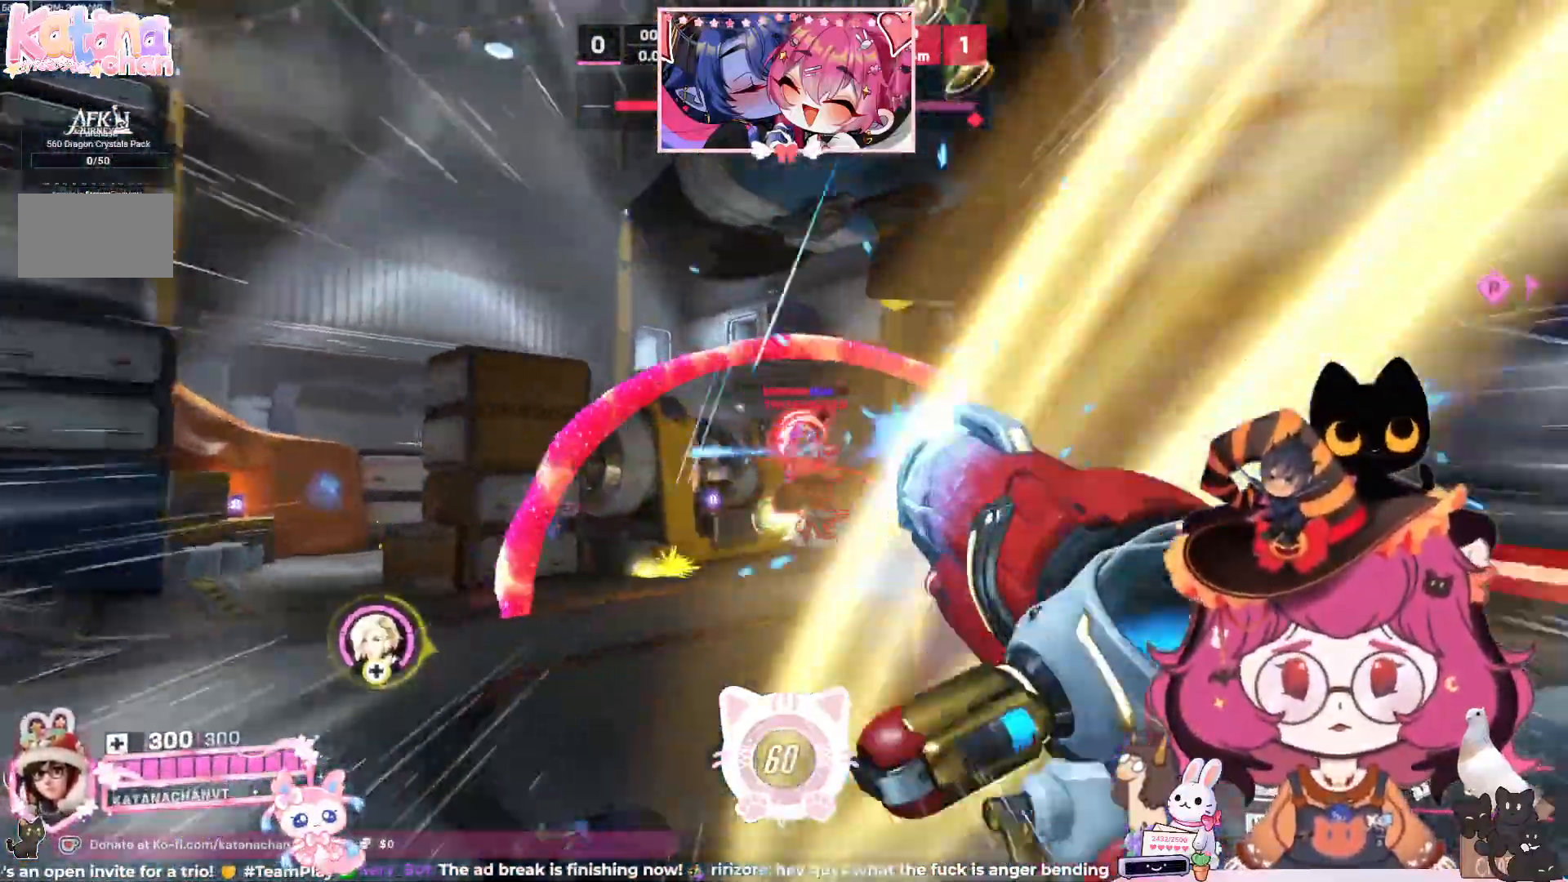
{"keys": ["a"], "mouse": ["left"], "events": [[83, "w", "down"], [100, "space", "down"], [250, "space", "up"], [283, "w", "up"]]}
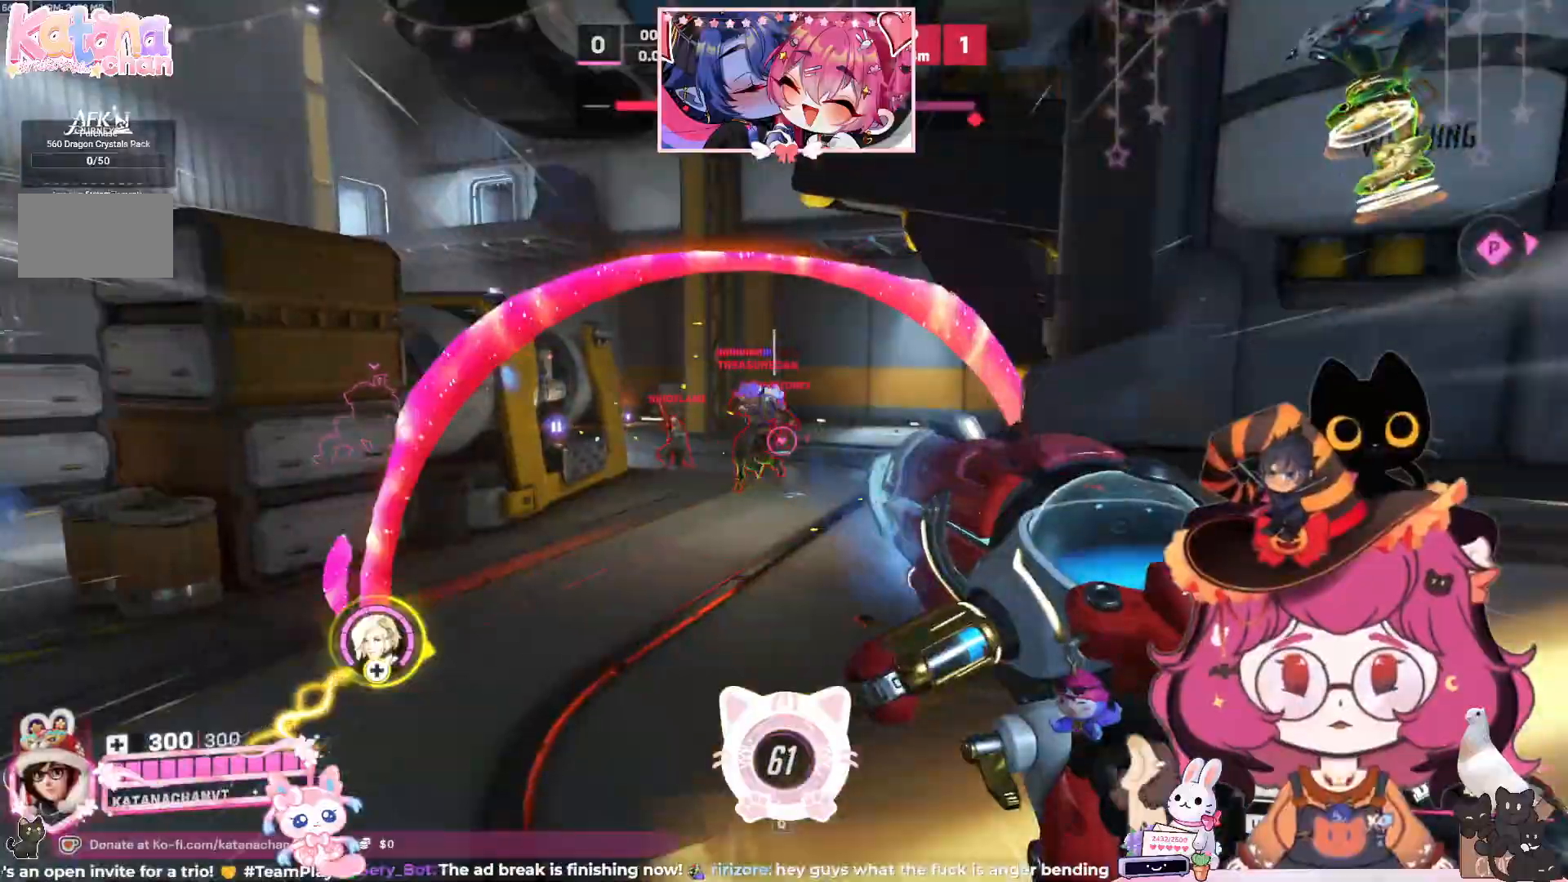
{"keys": ["d", "space"], "mouse": ["left"], "events": [[67, "s", "down"], [300, "a", "up"], [300, "d", "down"], [450, "s", "up"], [483, "space", "down"]]}
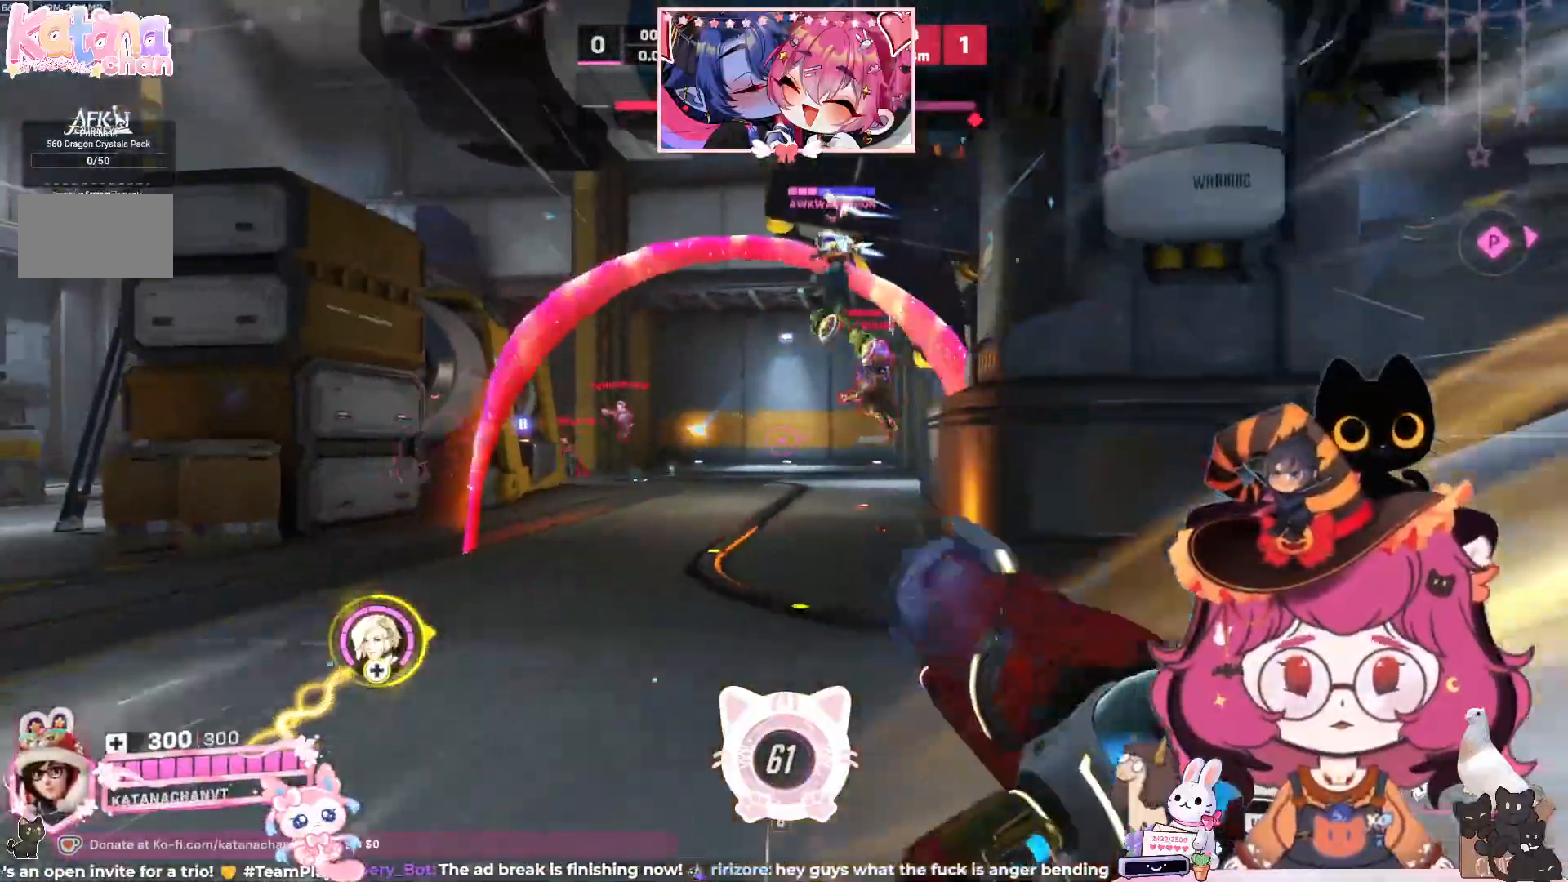
{"keys": ["d"], "mouse": ["left"], "events": [[117, "space", "up"], [267, "space", "down"], [400, "space", "up"]]}
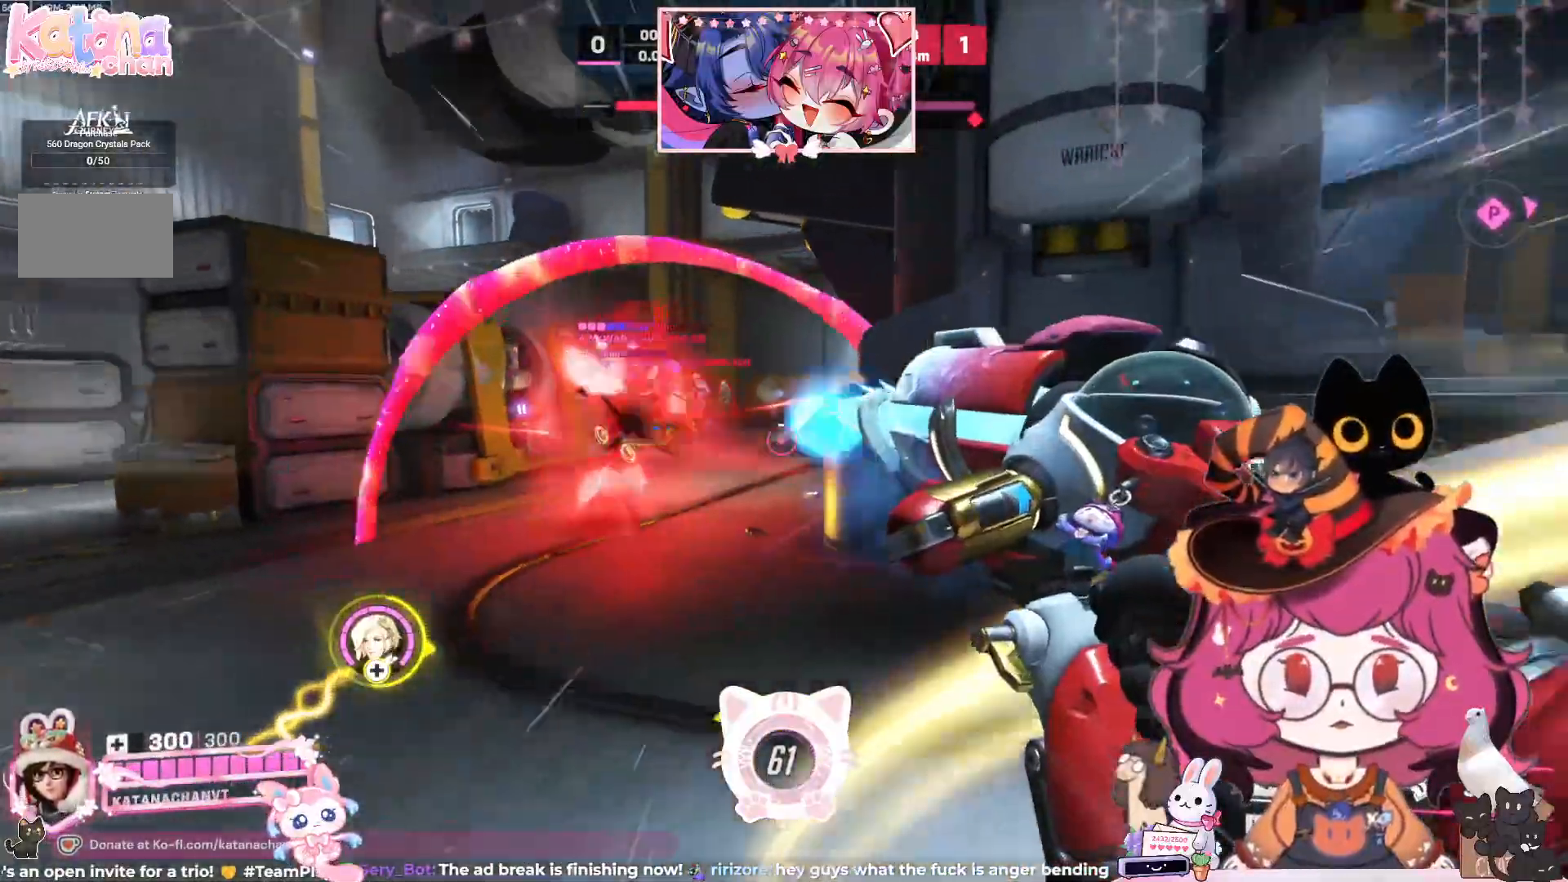
{"keys": ["d", "w"], "mouse": ["left"], "events": [[217, "space", "down"], [350, "space", "up"], [500, "w", "down"]]}
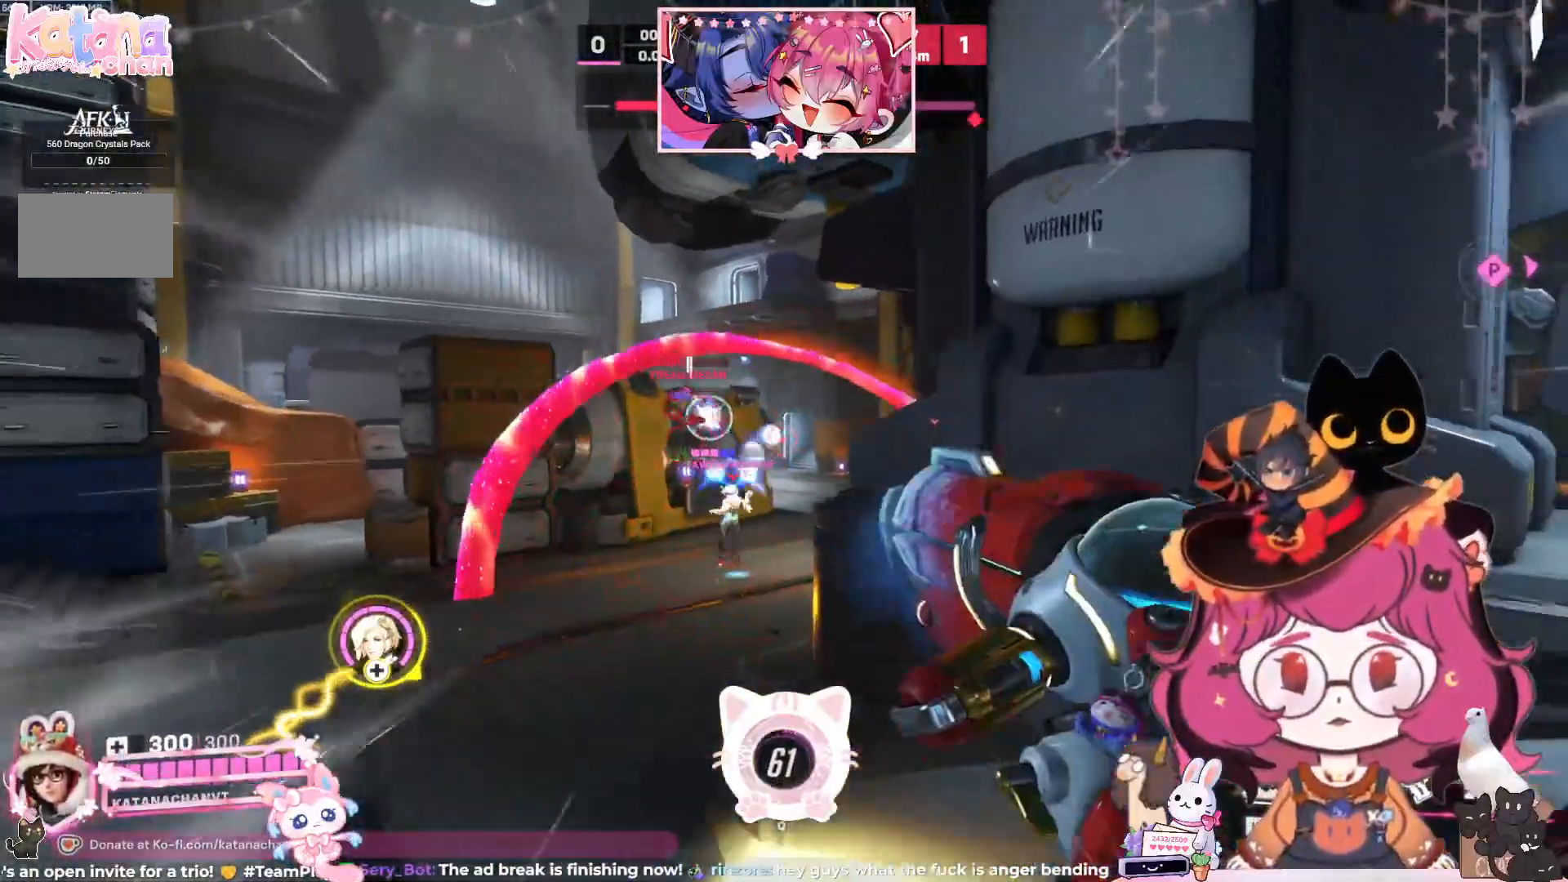
{"keys": ["a", "w"], "mouse": ["left"], "events": [[83, "d", "up"], [100, "a", "down"], [317, "space", "down"], [400, "space", "up"]]}
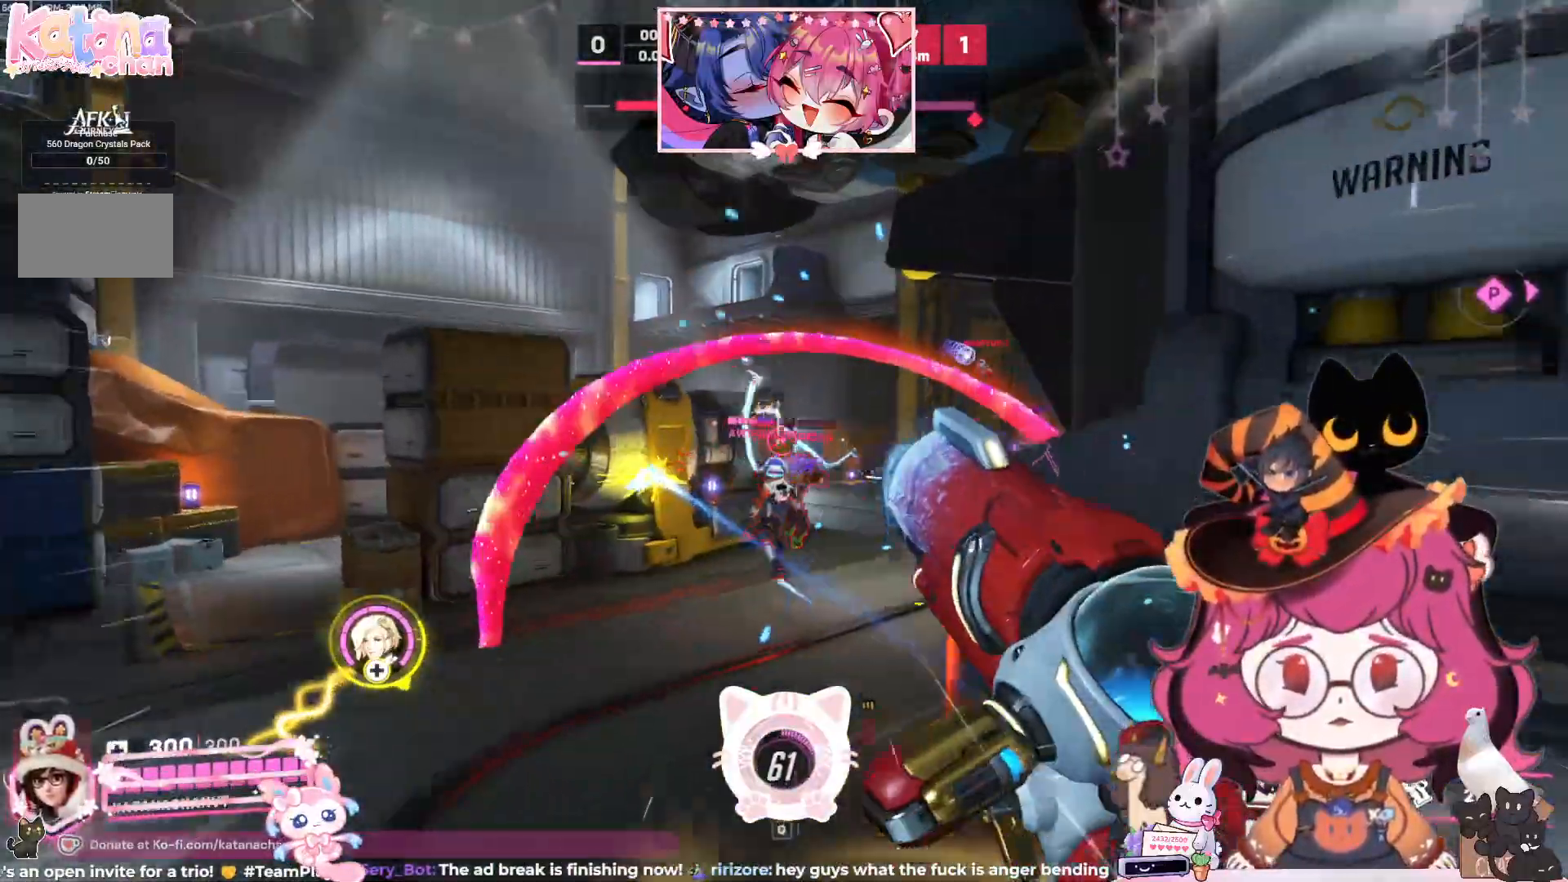
{"keys": ["a", "w"], "mouse": ["left"], "events": [[100, "space", "down"], [200, "space", "up"]]}
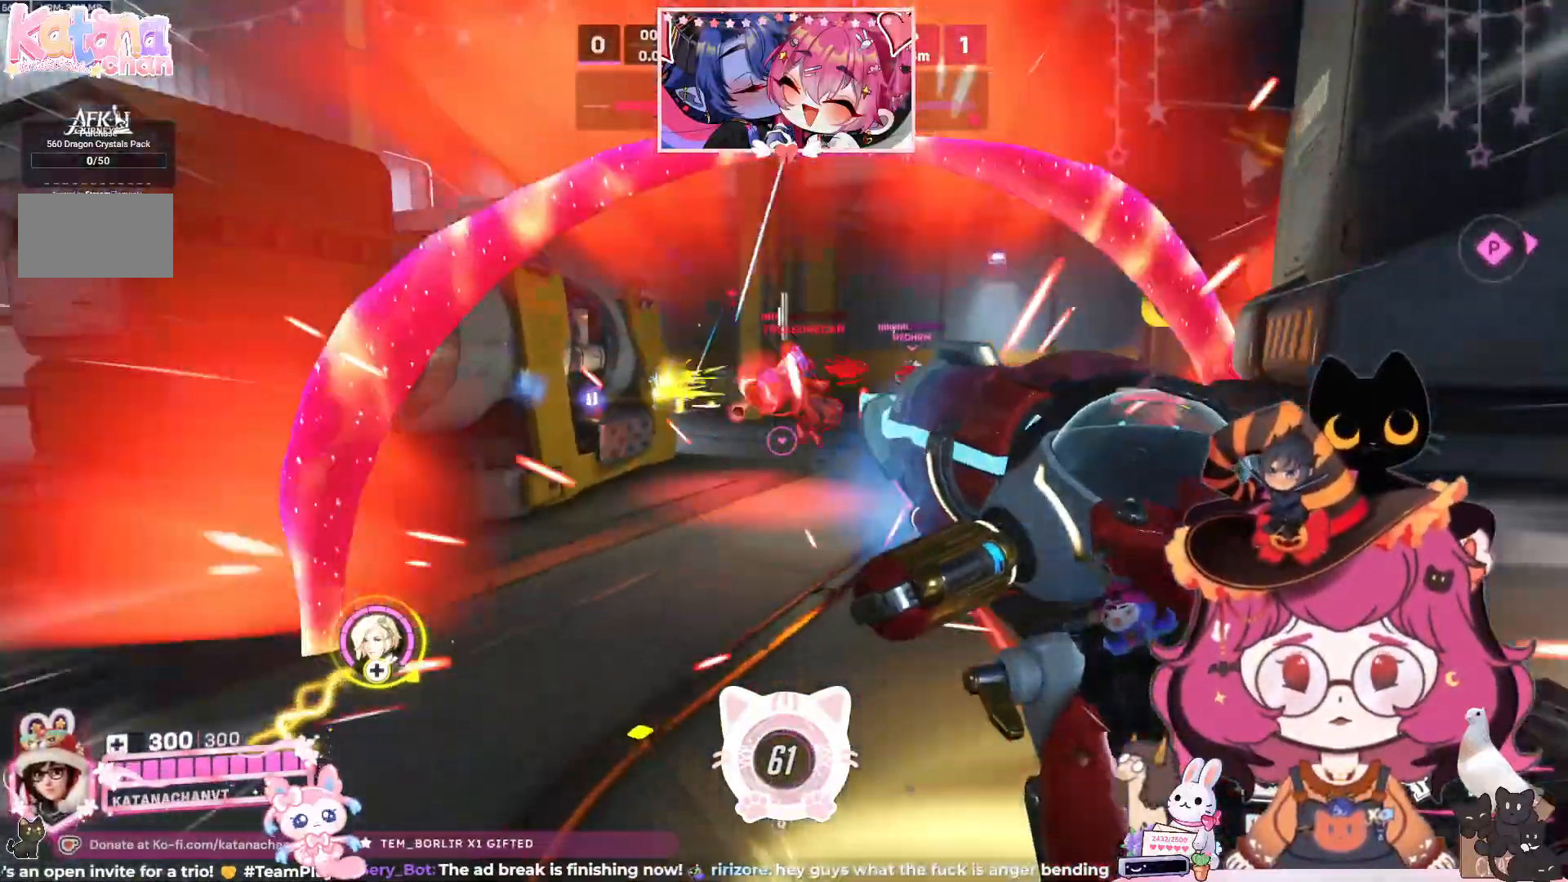
{"keys": ["d", "space"], "mouse": ["left"], "events": [[183, "w", "up"], [283, "s", "down"], [333, "d", "down"], [433, "a", "up"], [467, "s", "up"], [483, "space", "down"]]}
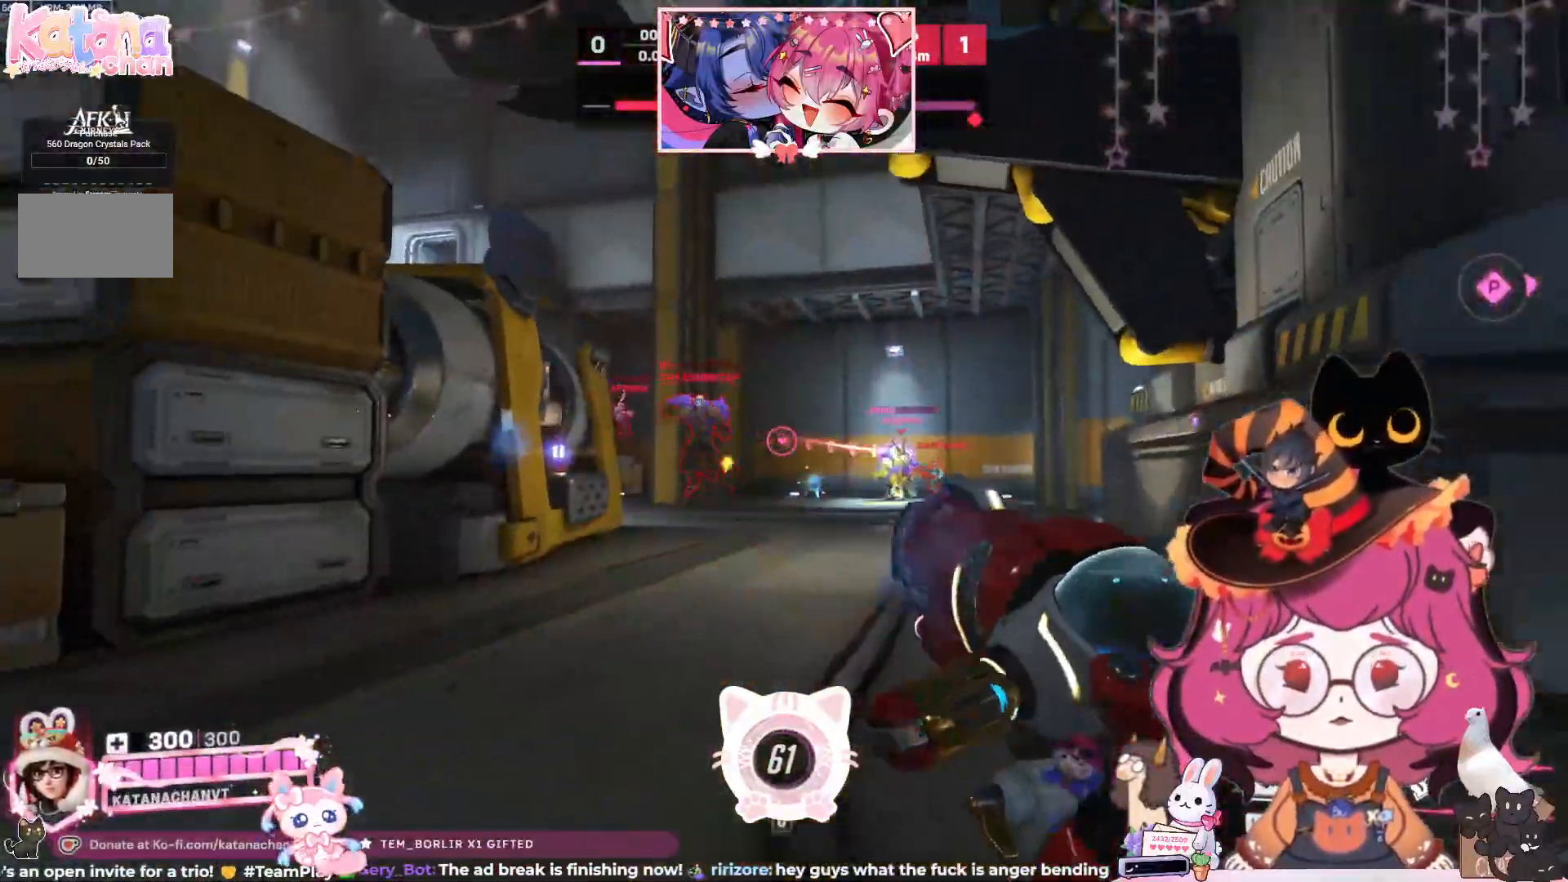
{"keys": ["d"], "mouse": ["left"], "events": [[100, "space", "up"]]}
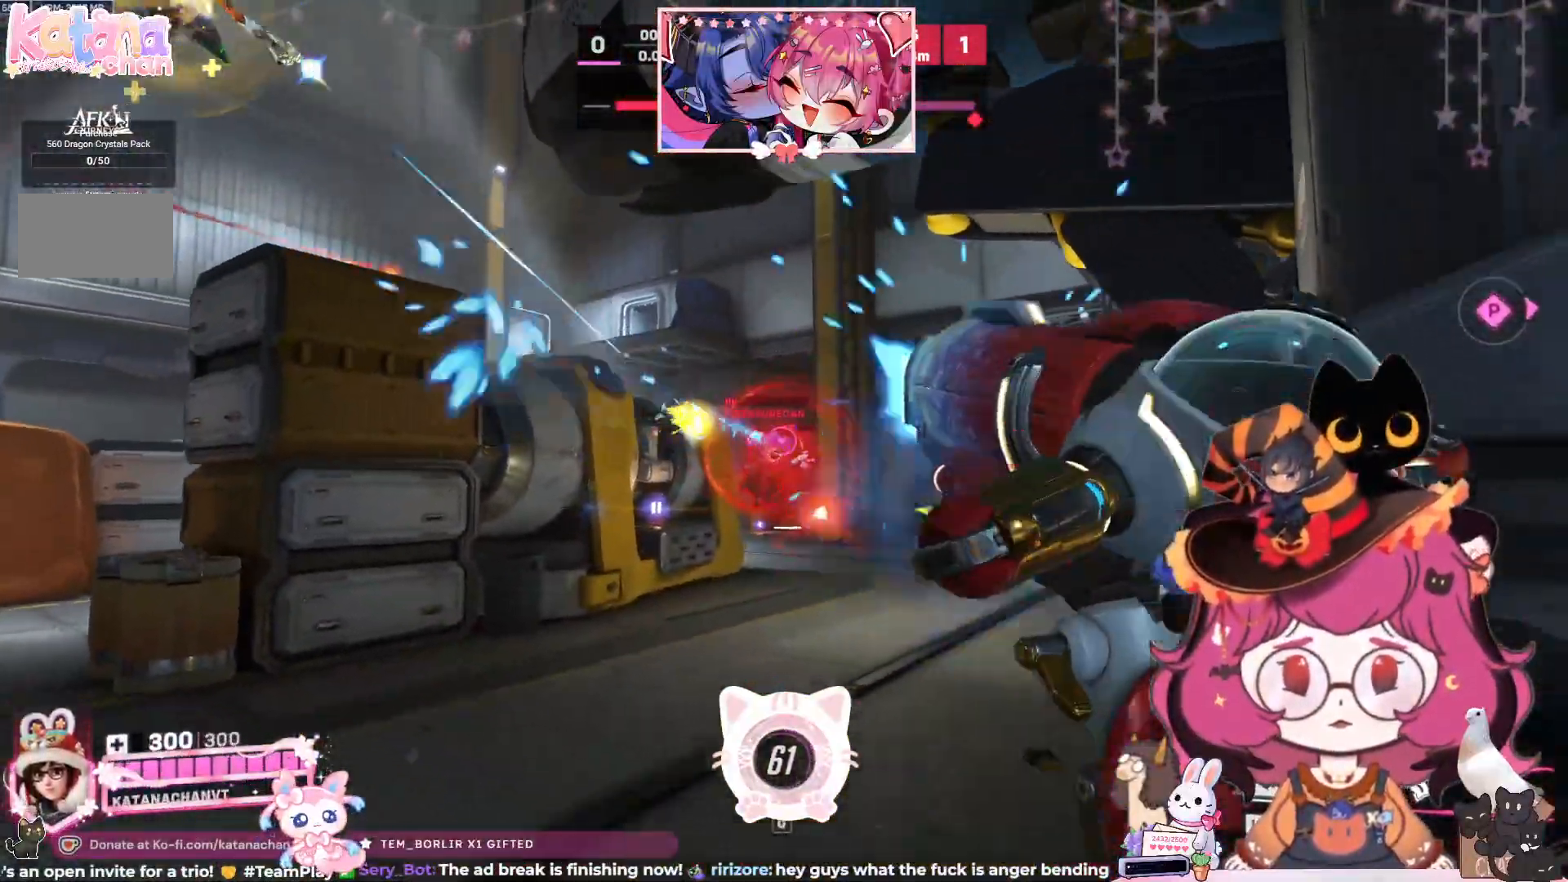
{"keys": ["a"], "mouse": ["left"], "events": [[133, "w", "down"], [200, "a", "down"], [200, "d", "up"], [267, "space", "down"], [400, "space", "up"], [483, "w", "up"]]}
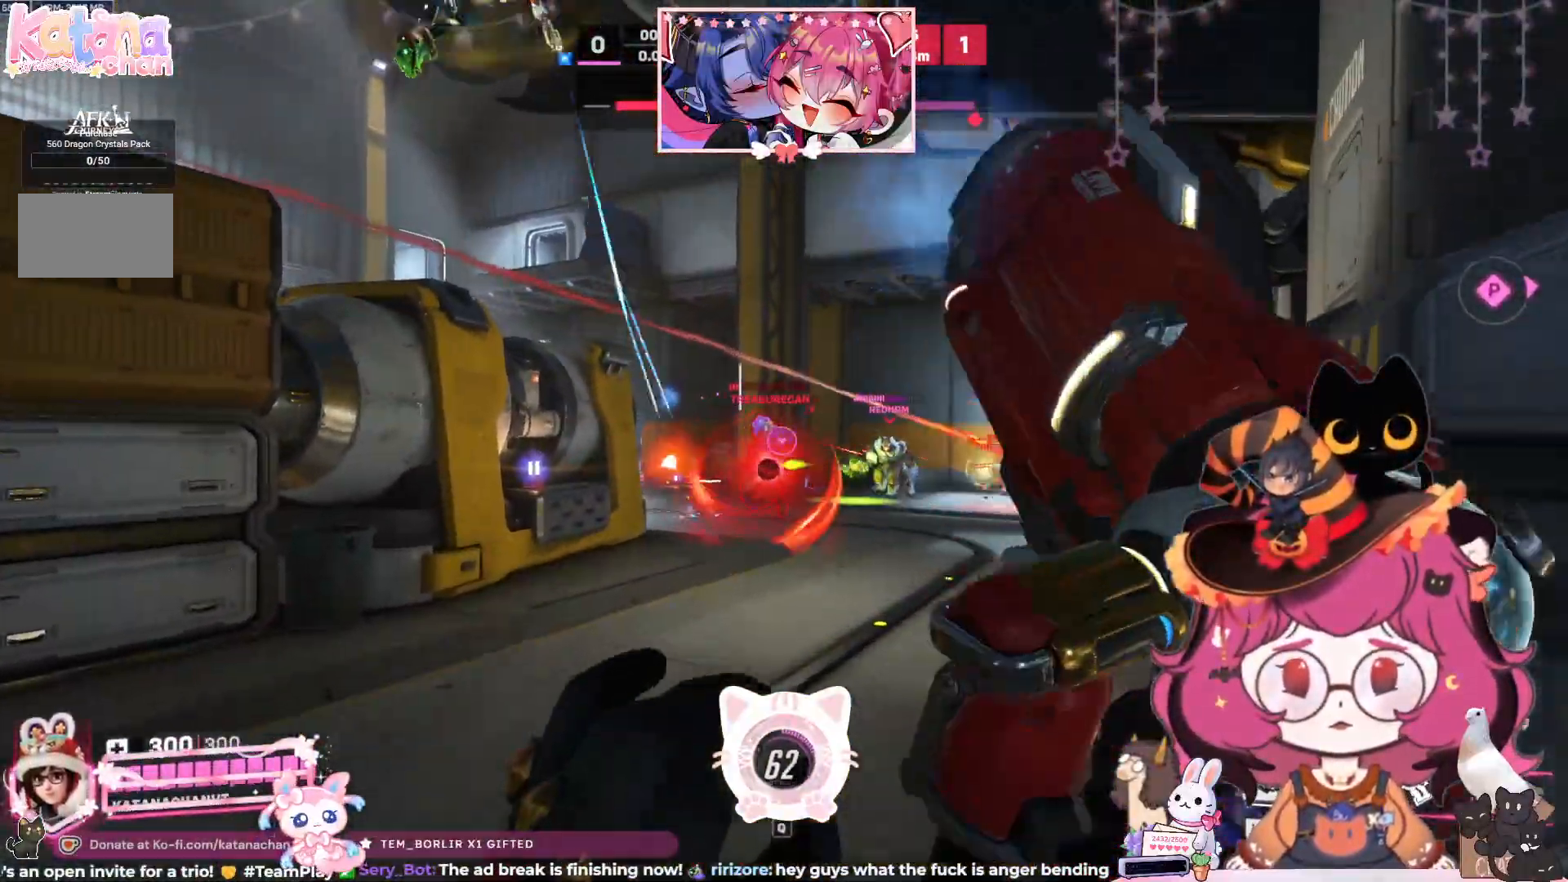
{"keys": ["a", "d", "s"], "mouse": ["left"], "events": [[317, "s", "down"], [500, "d", "down"]]}
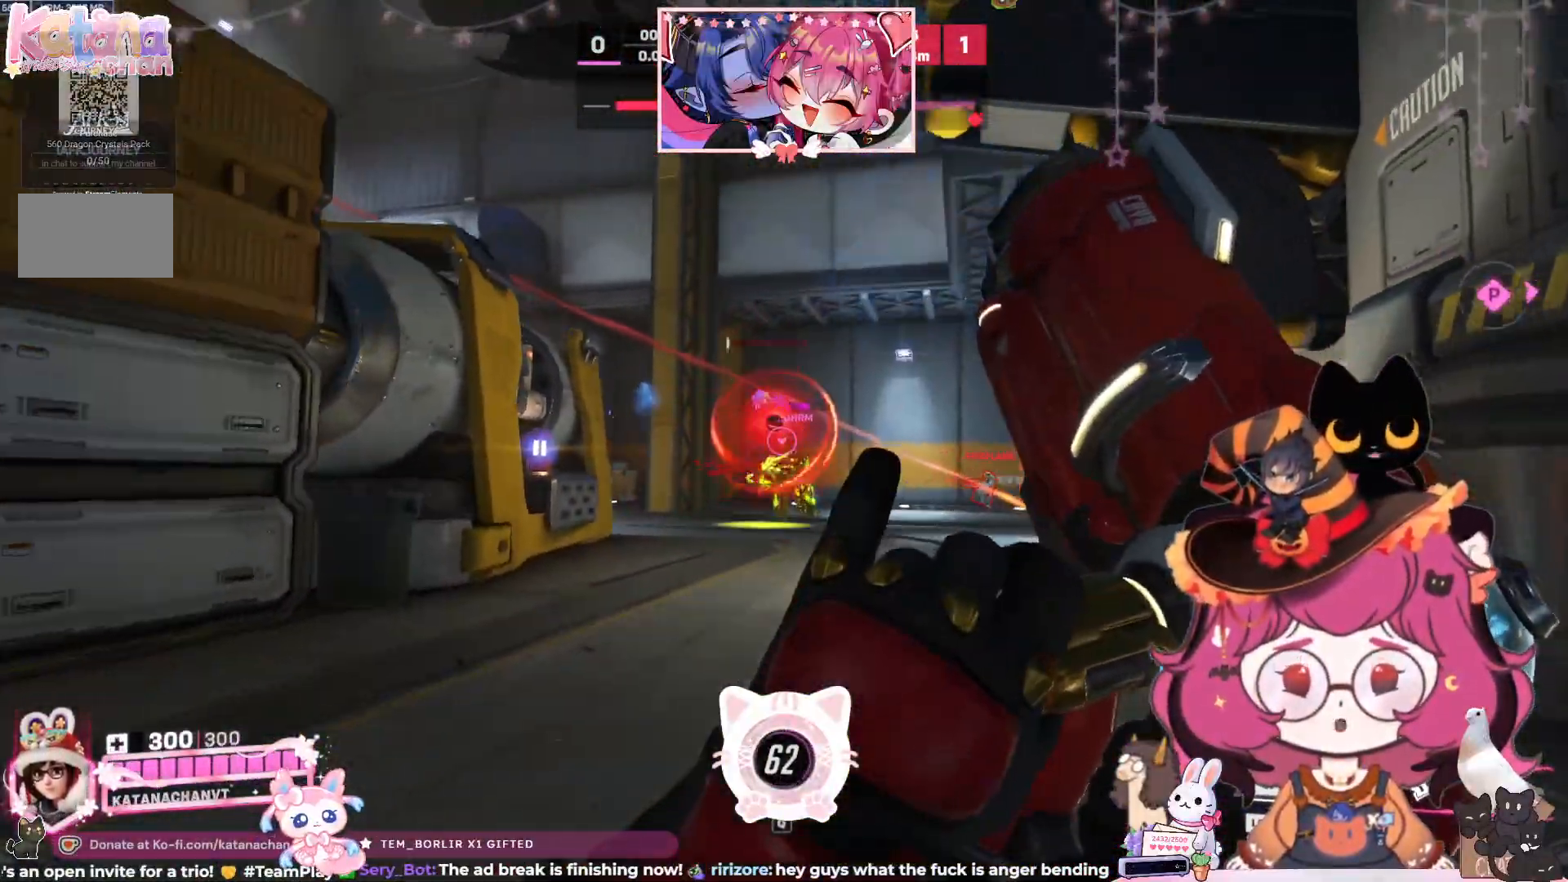
{"keys": ["d", "w"], "mouse": ["left"], "events": [[150, "s", "up"], [167, "a", "up"], [250, "w", "down"], [283, "space", "down"], [433, "space", "up"]]}
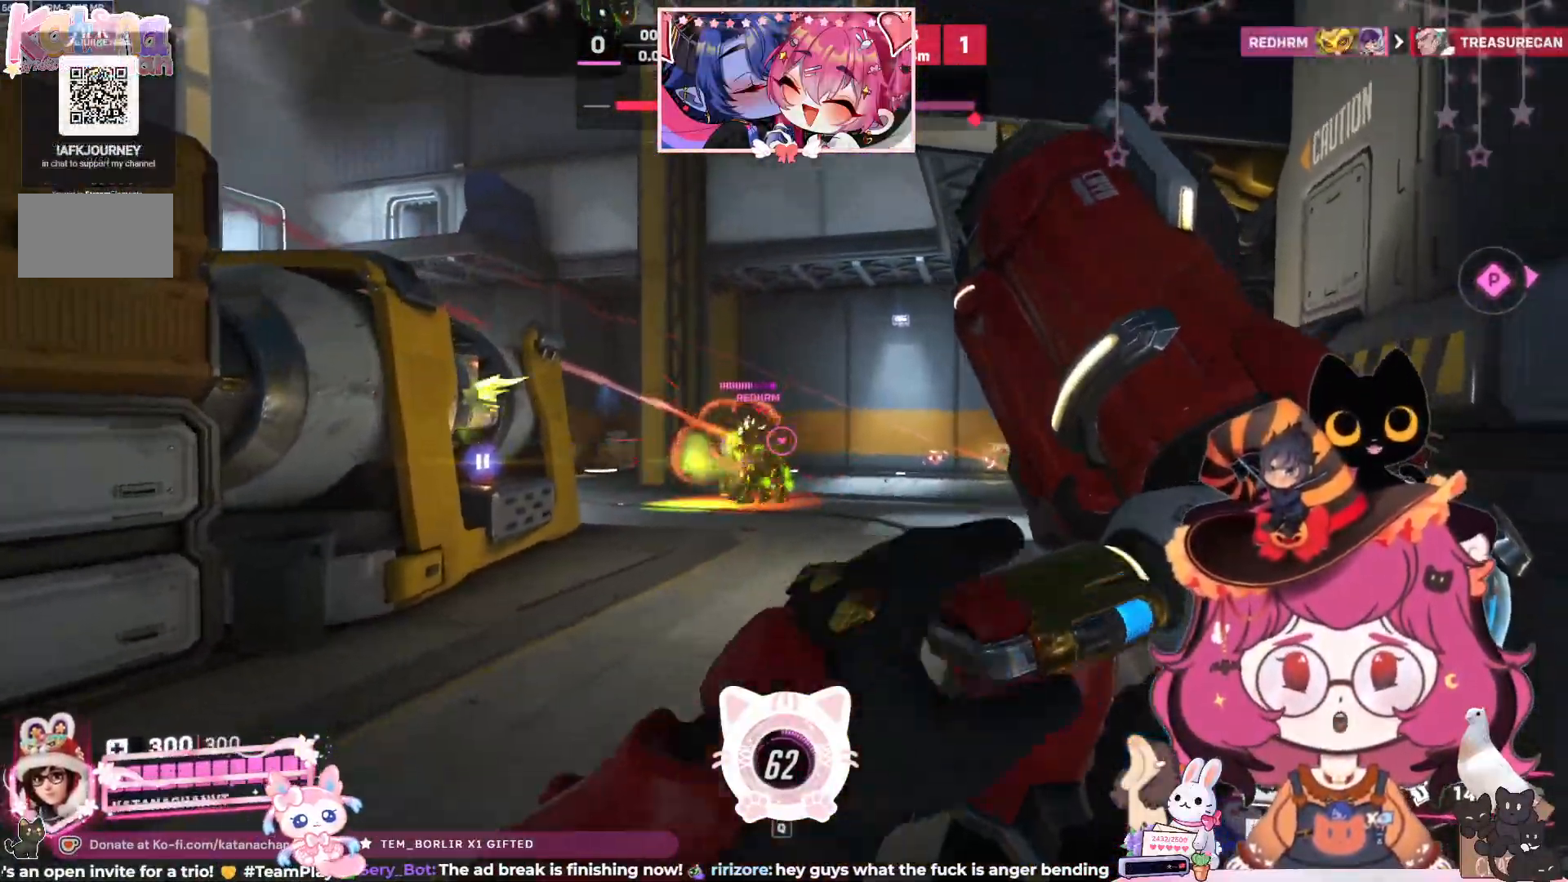
{"keys": ["a", "w"], "mouse": ["left"], "events": [[117, "d", "up"], [317, "a", "down"]]}
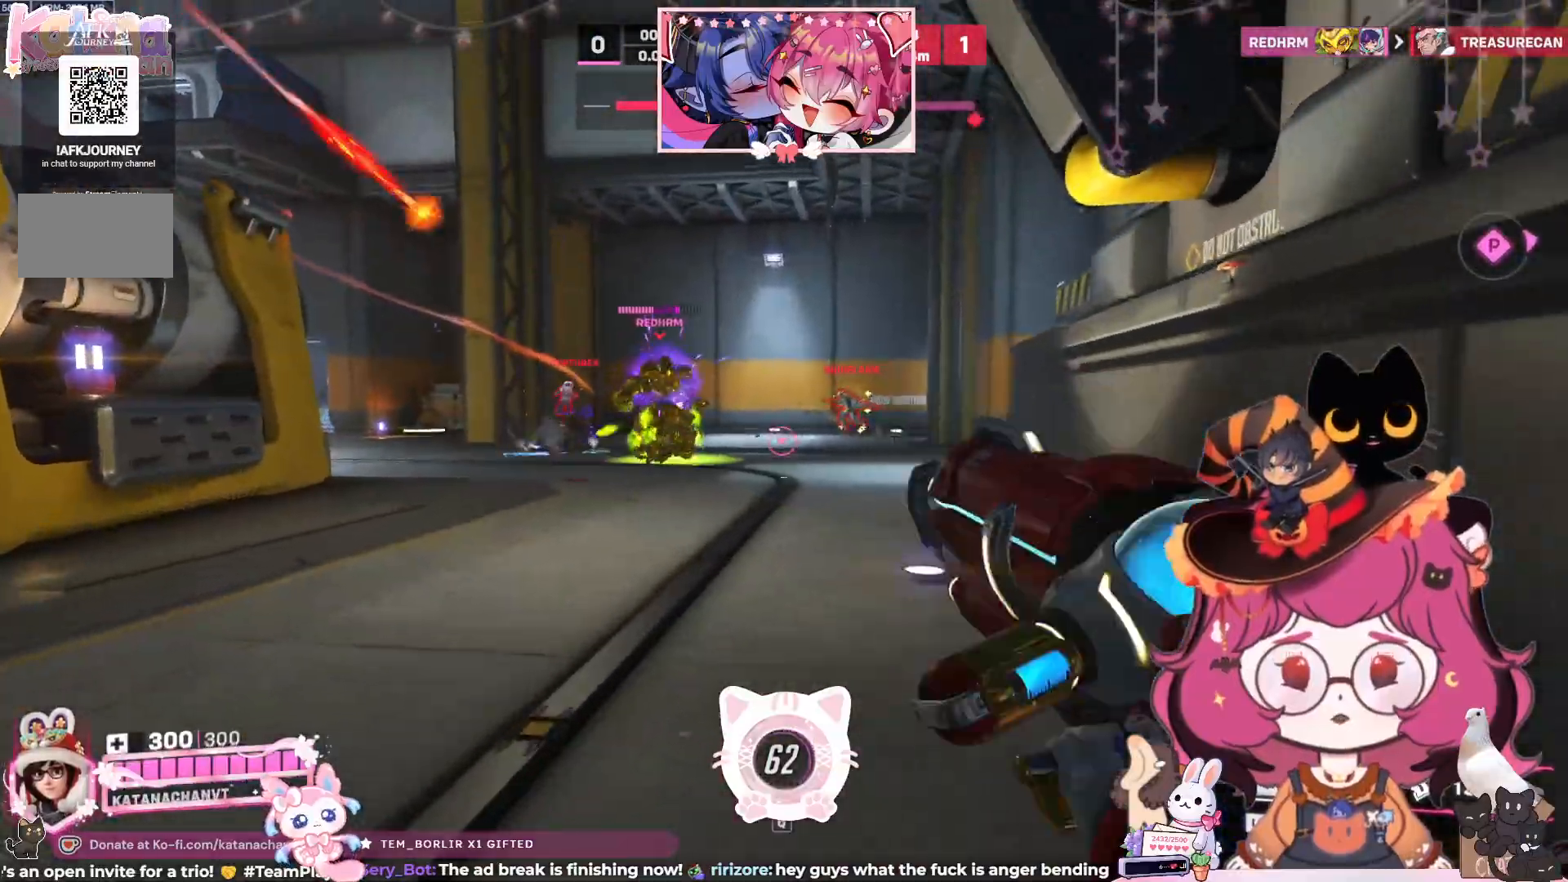
{"keys": ["a", "w"], "mouse": ["left"], "events": [[183, "space", "down"], [317, "space", "up"]]}